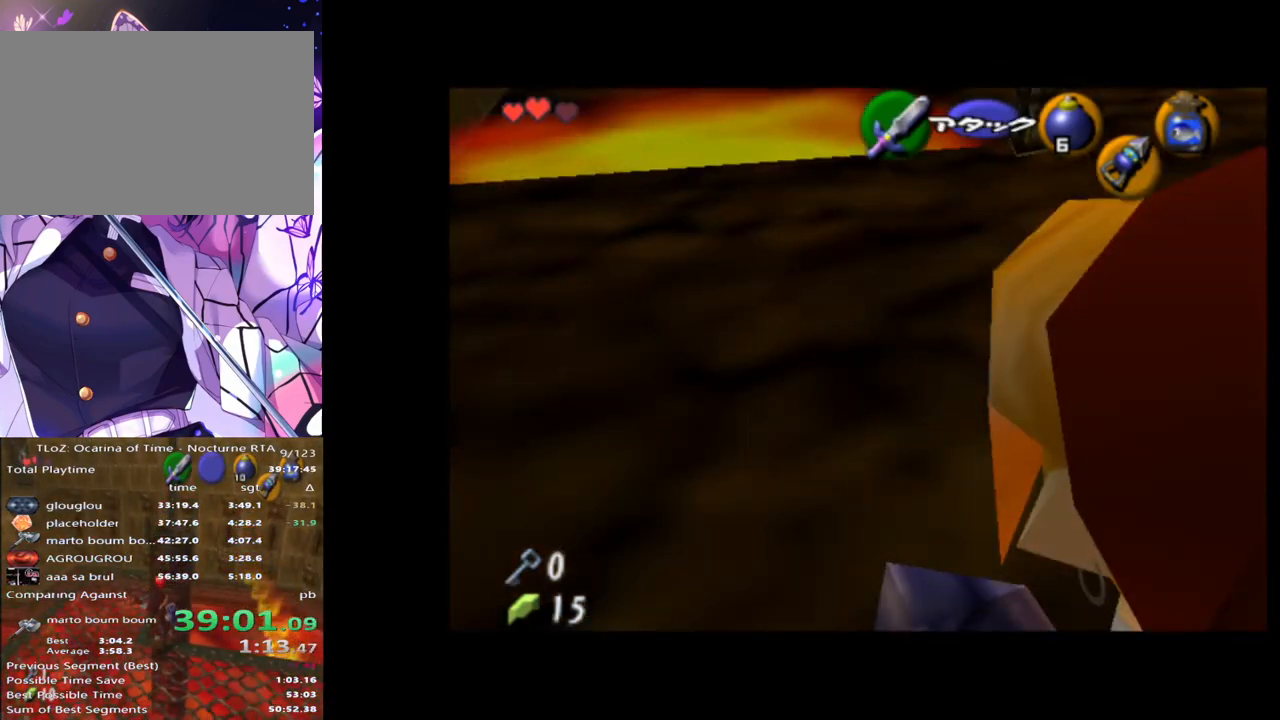
Gameplay with a controller (Nintendo layout); each line is a JSON object with the inputs held at the frame after it. "events" lists button and stick changes between this image and that frame as [ms after this image, input, new state], when the widget could be followed in between. Not read: DPAD_LEFT L3 R3.
{"buttons": ["L1"], "left_stick": "left", "right_stick": "center", "events": []}
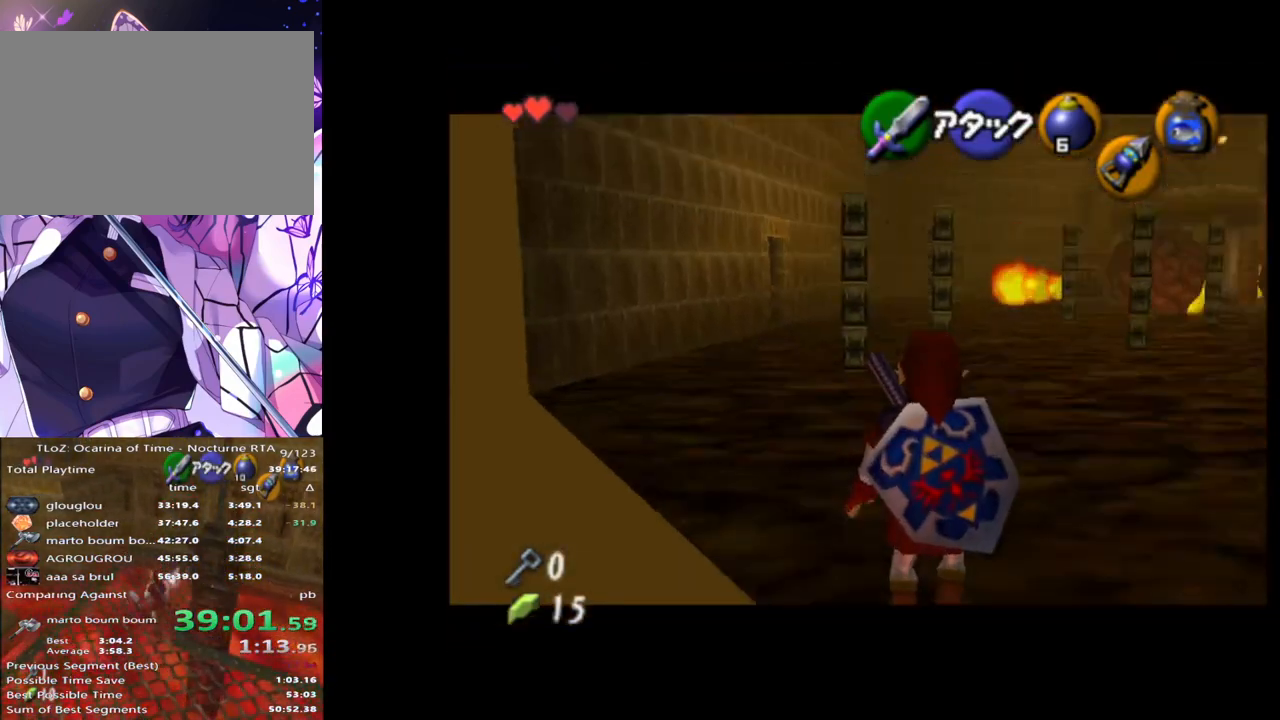
{"buttons": ["L1"], "left_stick": "left", "right_stick": "center", "events": []}
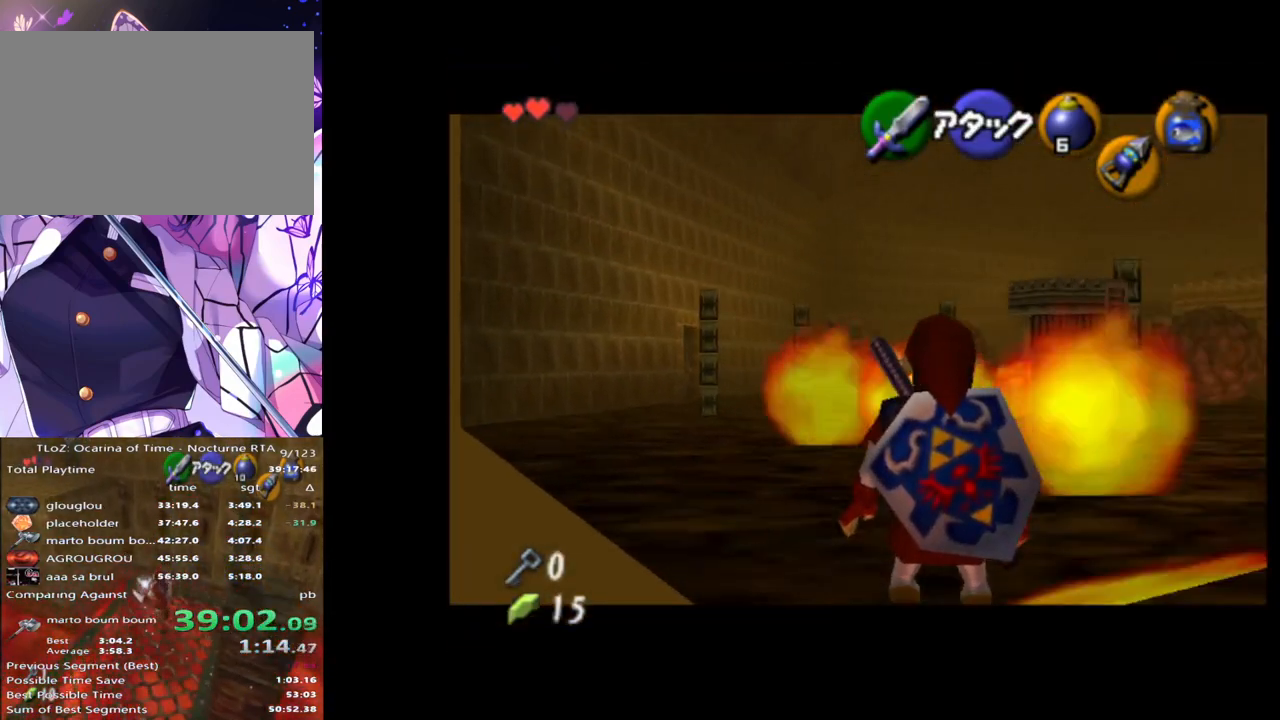
{"buttons": ["L1"], "left_stick": "left", "right_stick": "center", "events": [[17, "L1", "up"], [267, "L1", "down"]]}
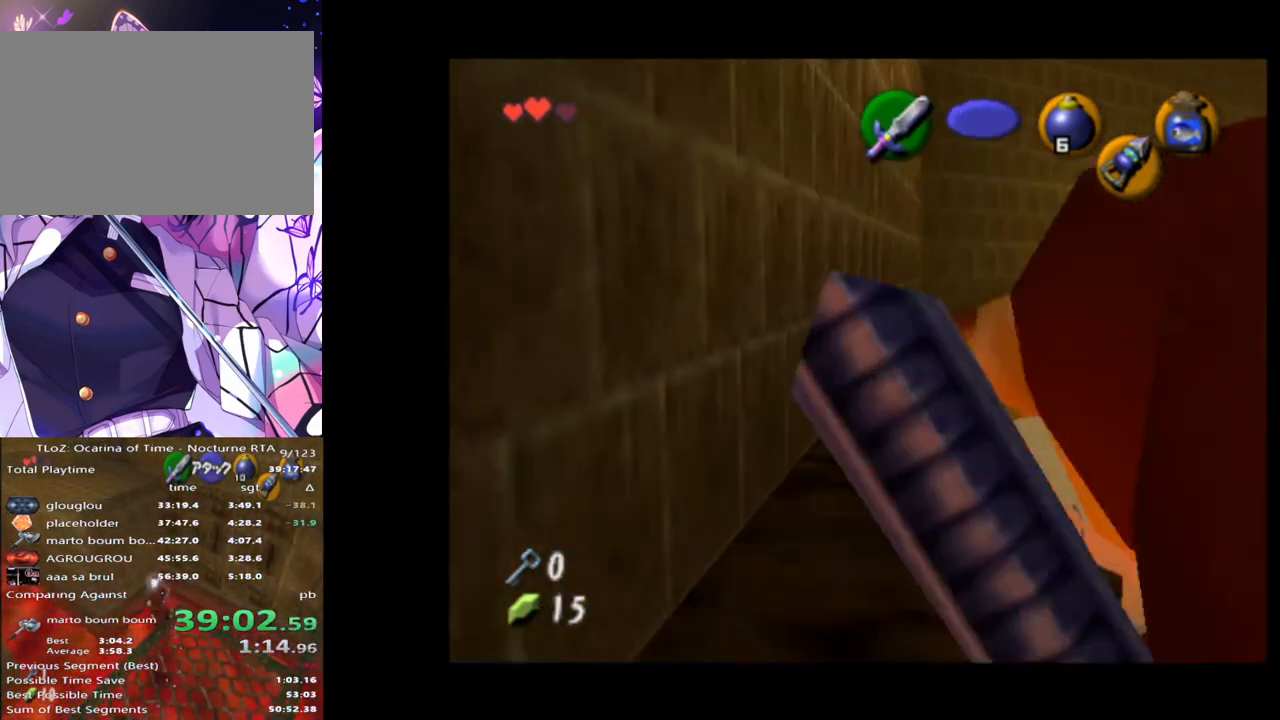
{"buttons": ["L1"], "left_stick": "left", "right_stick": "center", "events": []}
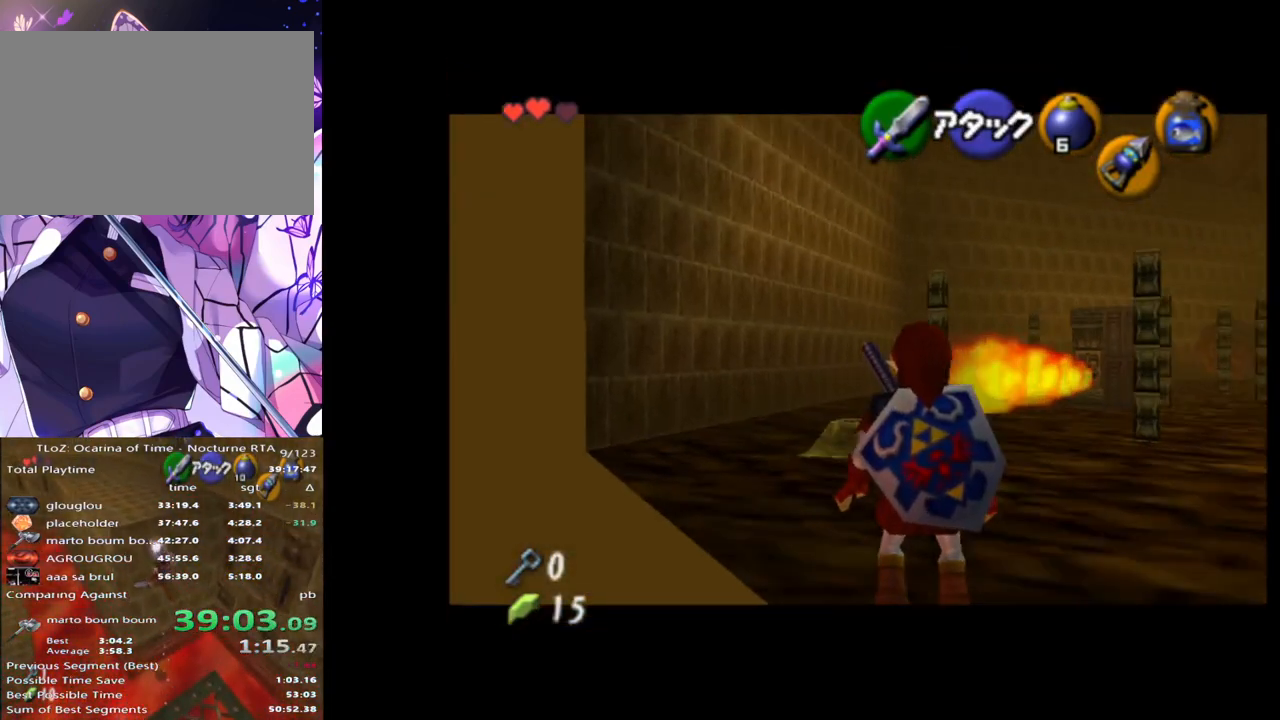
{"buttons": ["L1"], "left_stick": "left", "right_stick": "center", "events": []}
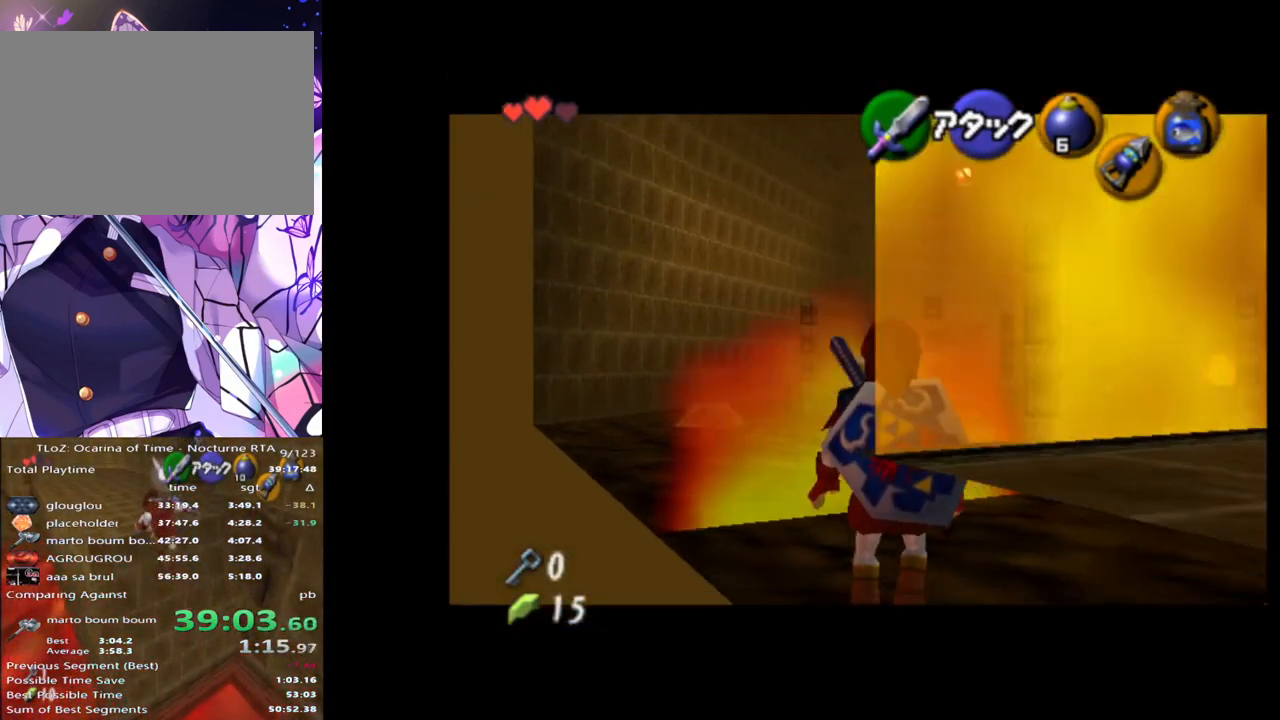
{"buttons": ["L1"], "left_stick": "center", "right_stick": "center", "events": [[50, "left_stick", "center"], [67, "L1", "up"], [250, "left_stick", "left"], [367, "left_stick", "center"], [400, "L1", "down"]]}
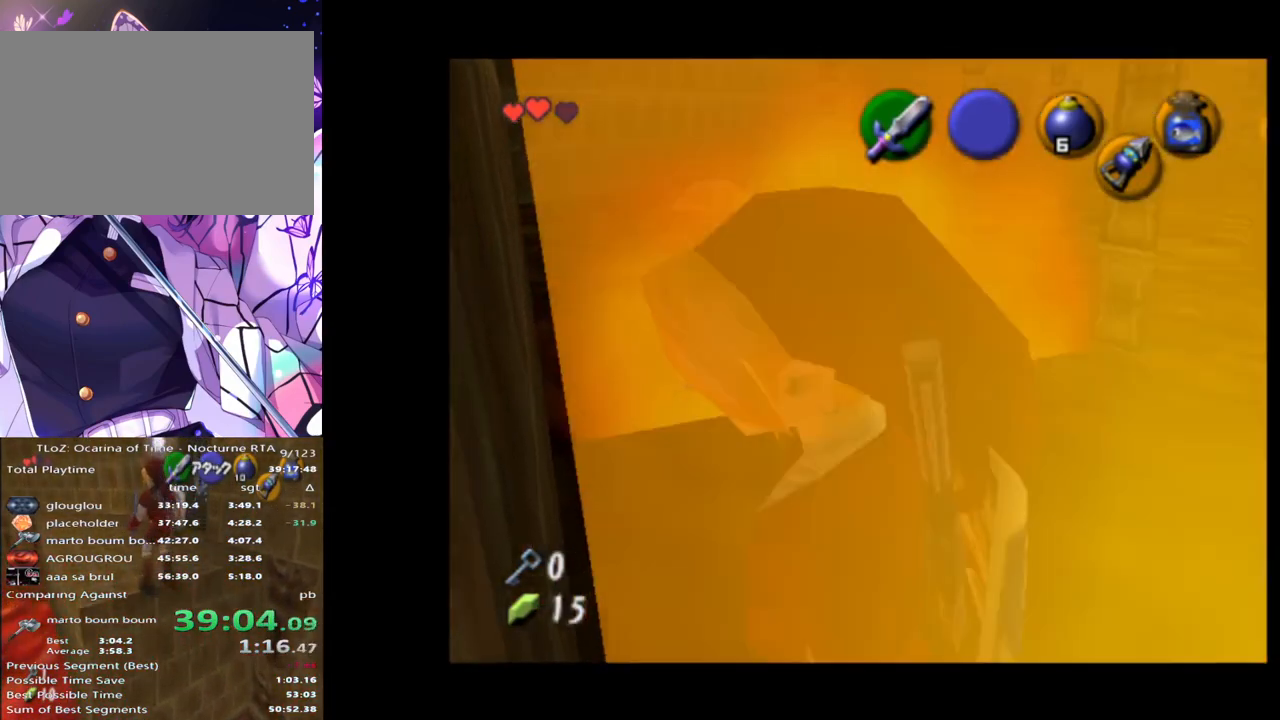
{"buttons": ["A"], "left_stick": "up-right", "right_stick": "center", "events": [[150, "L1", "up"], [250, "left_stick", "up-right"], [383, "A", "down"]]}
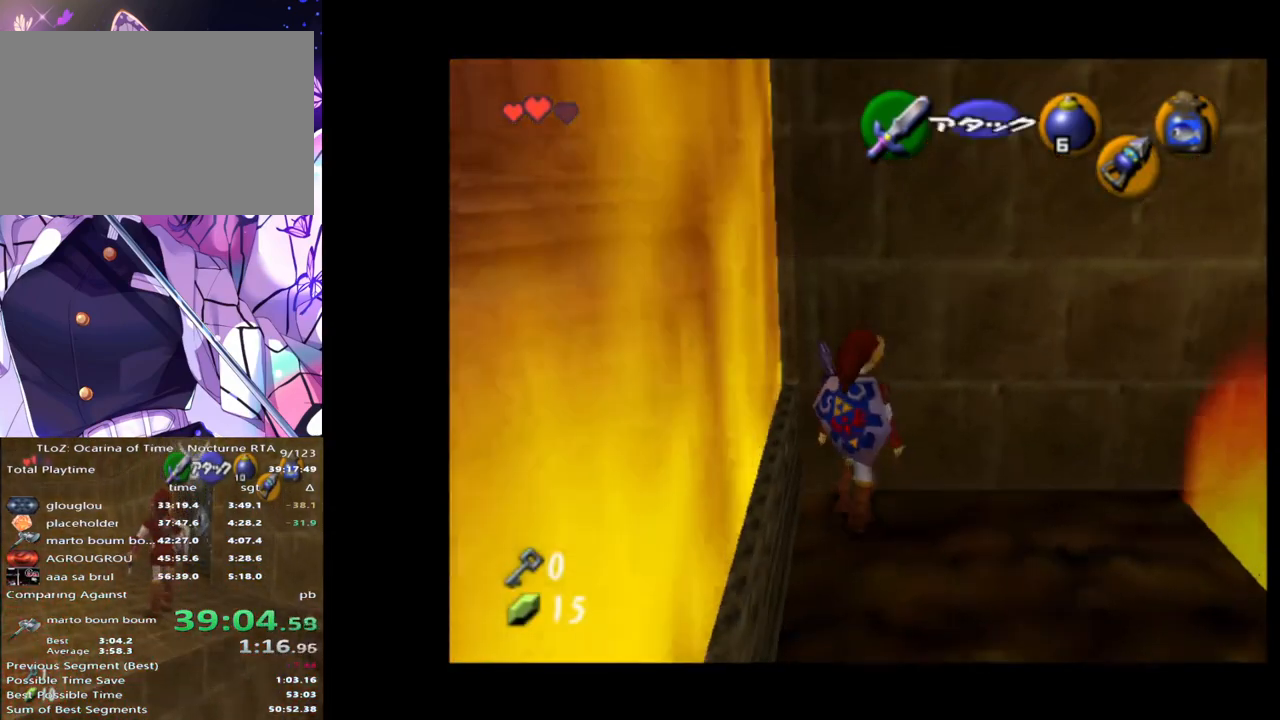
{"buttons": [], "left_stick": "up-right", "right_stick": "center", "events": [[17, "A", "up"]]}
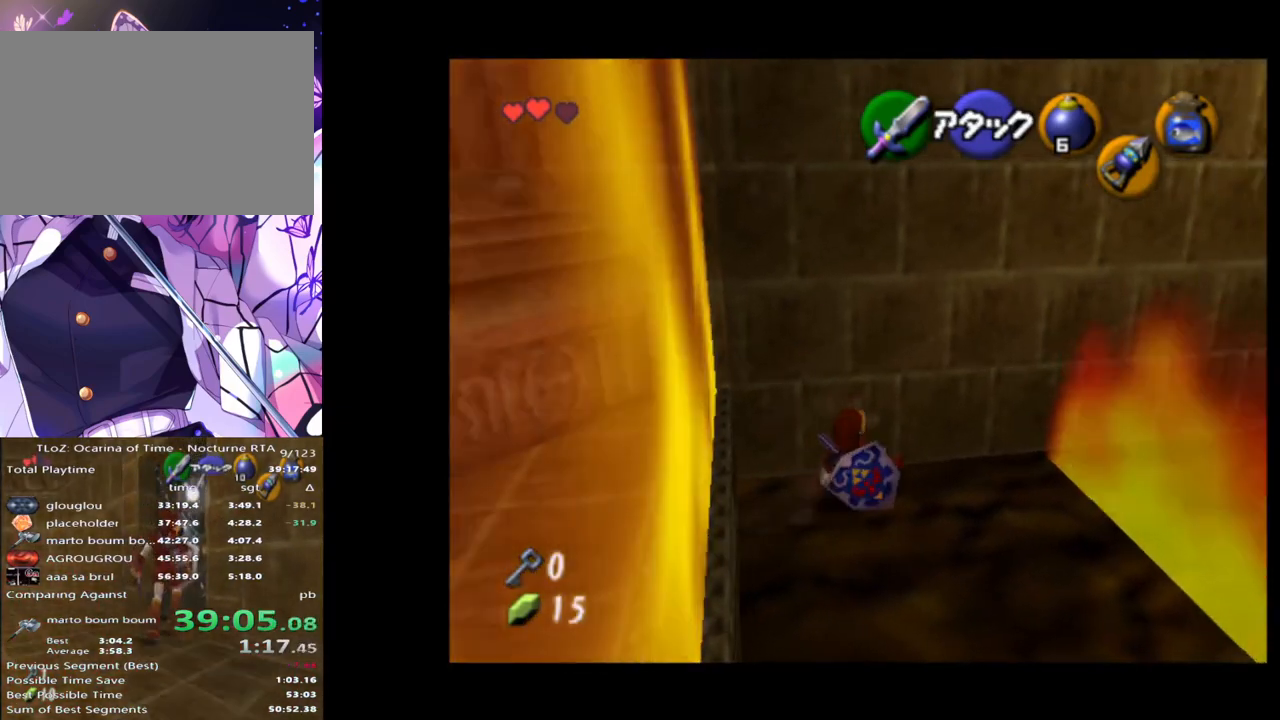
{"buttons": [], "left_stick": "up-right", "right_stick": "center", "events": [[117, "A", "down"], [217, "A", "up"]]}
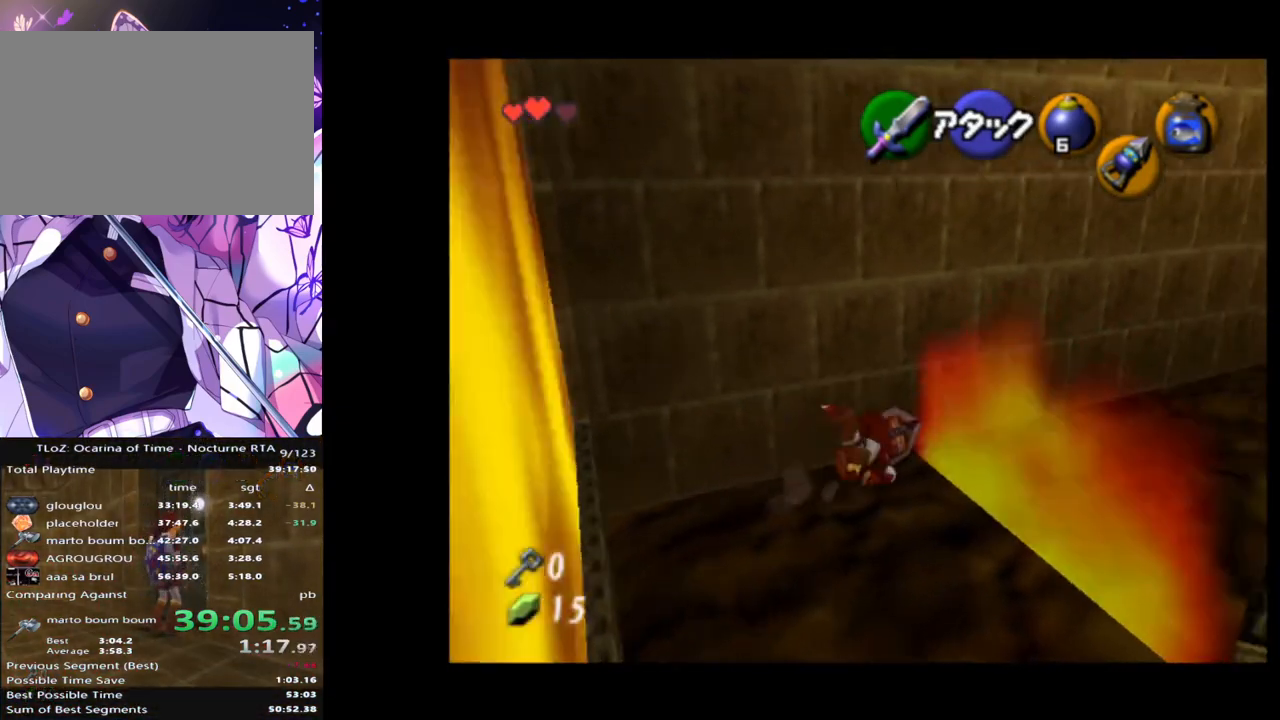
{"buttons": ["L1"], "left_stick": "center", "right_stick": "center", "events": [[200, "left_stick", "center"], [383, "L1", "down"]]}
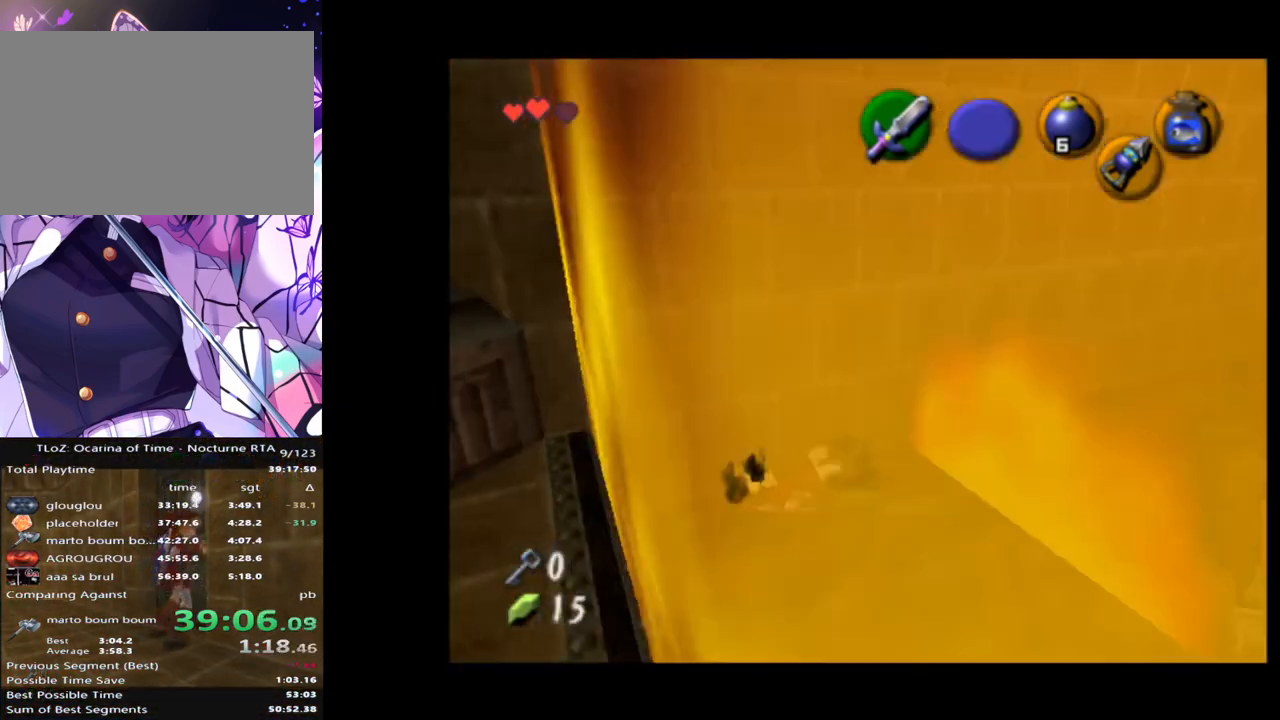
{"buttons": ["L1"], "left_stick": "down", "right_stick": "center", "events": [[133, "left_stick", "down"]]}
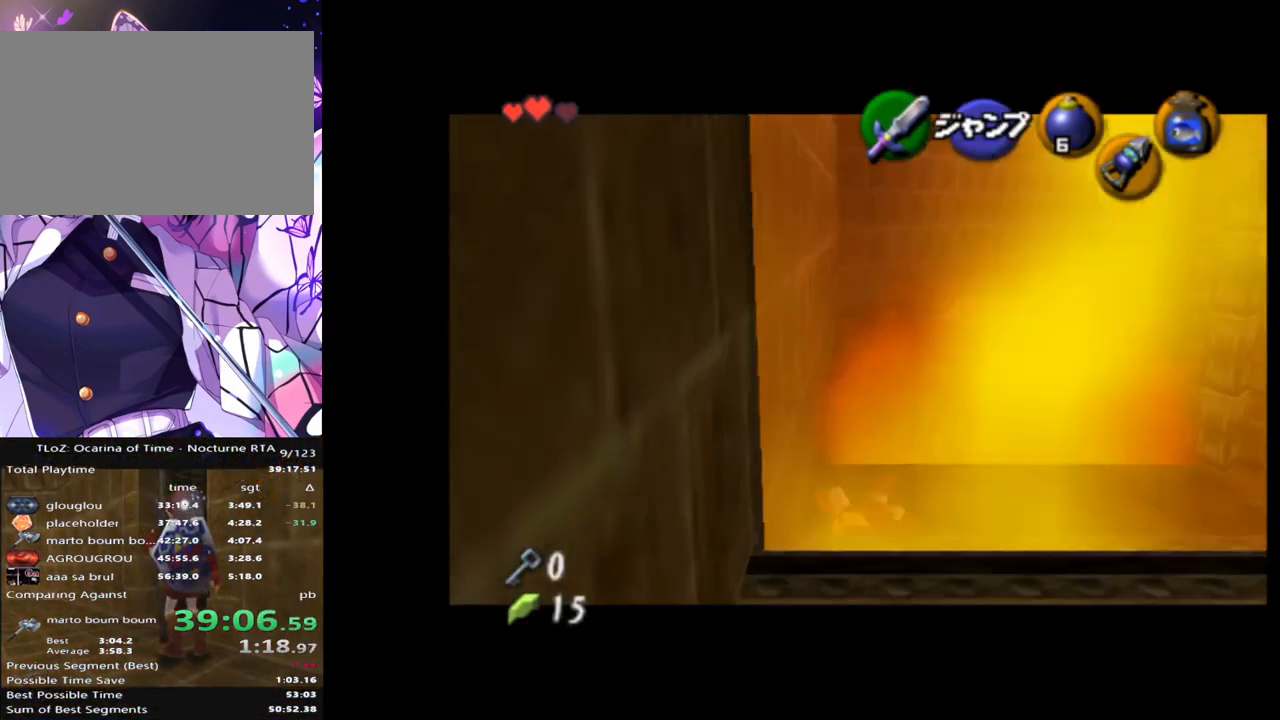
{"buttons": ["L1"], "left_stick": "down", "right_stick": "center", "events": []}
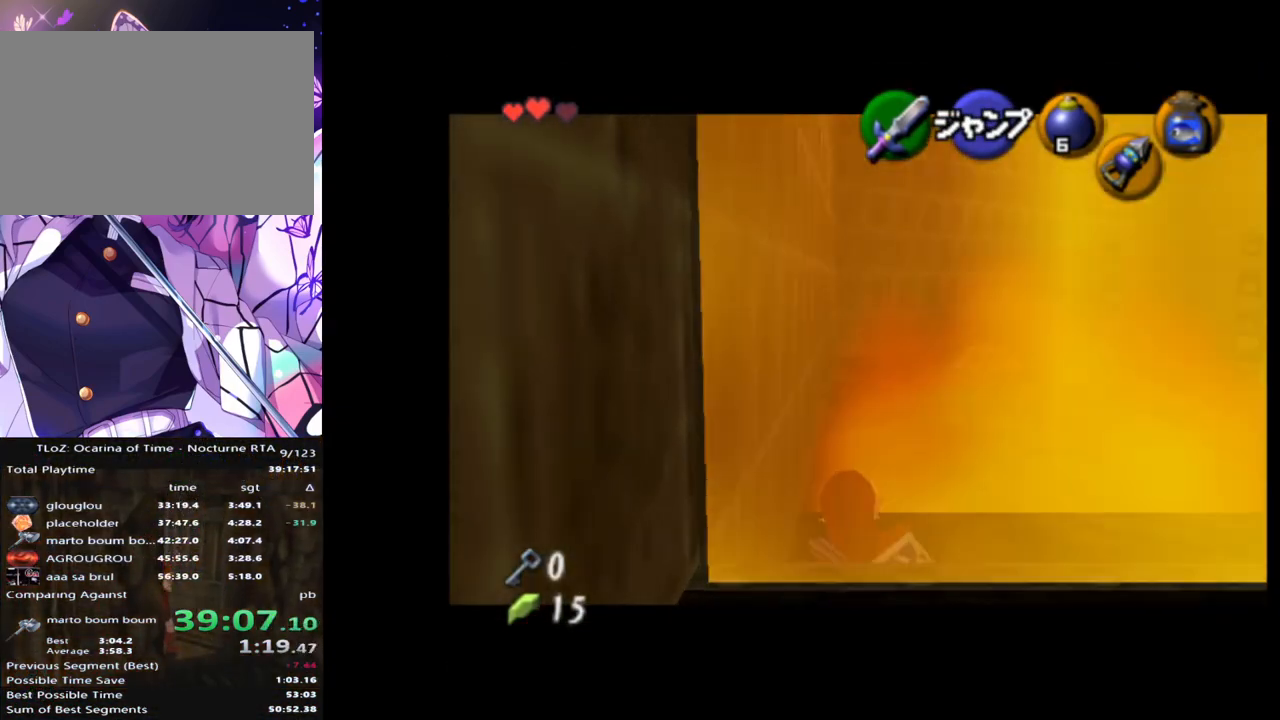
{"buttons": ["L1"], "left_stick": "down", "right_stick": "center", "events": []}
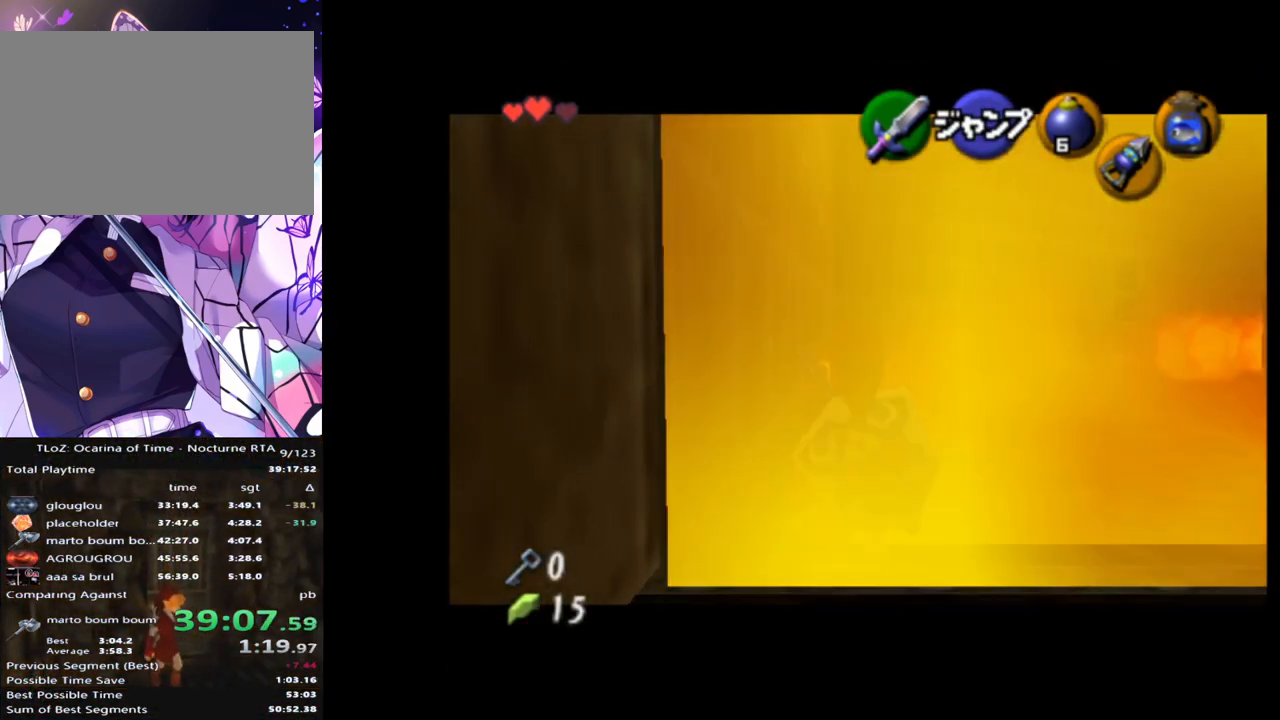
{"buttons": ["L1"], "left_stick": "down", "right_stick": "center", "events": [[250, "A", "down"], [350, "A", "up"]]}
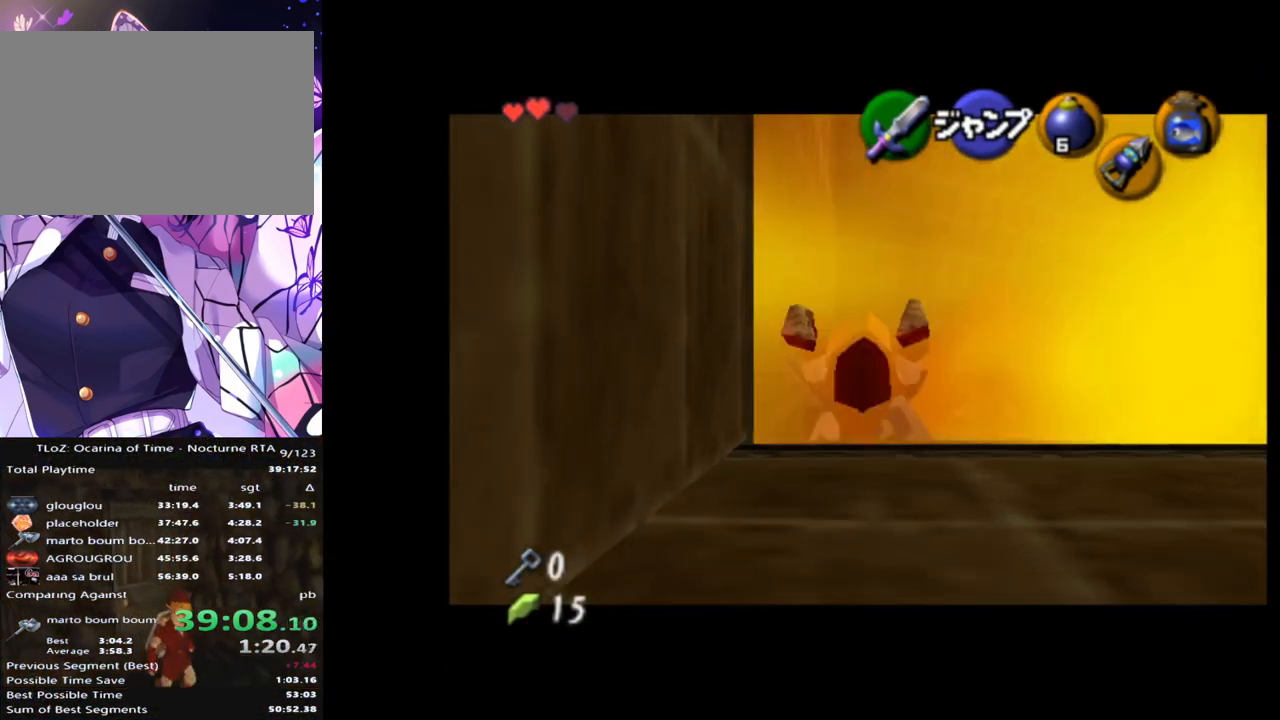
{"buttons": ["L1"], "left_stick": "down", "right_stick": "center", "events": []}
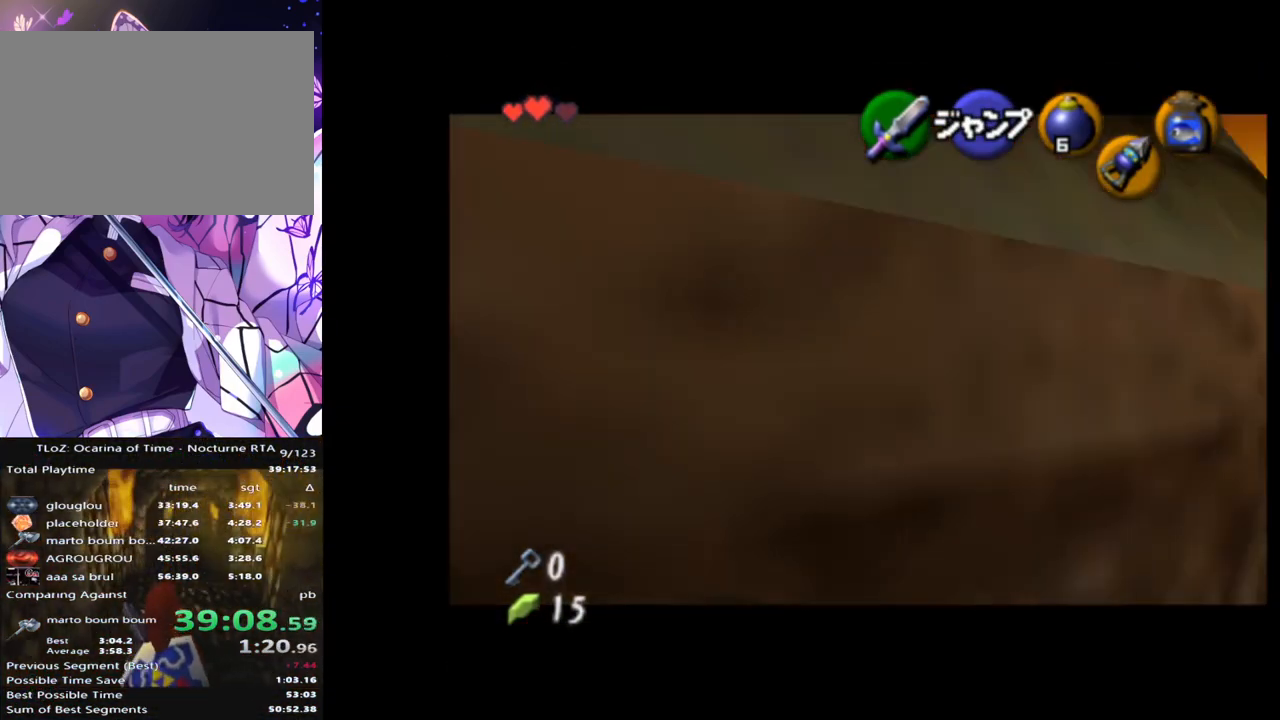
{"buttons": [], "left_stick": "down", "right_stick": "center", "events": [[483, "L1", "up"]]}
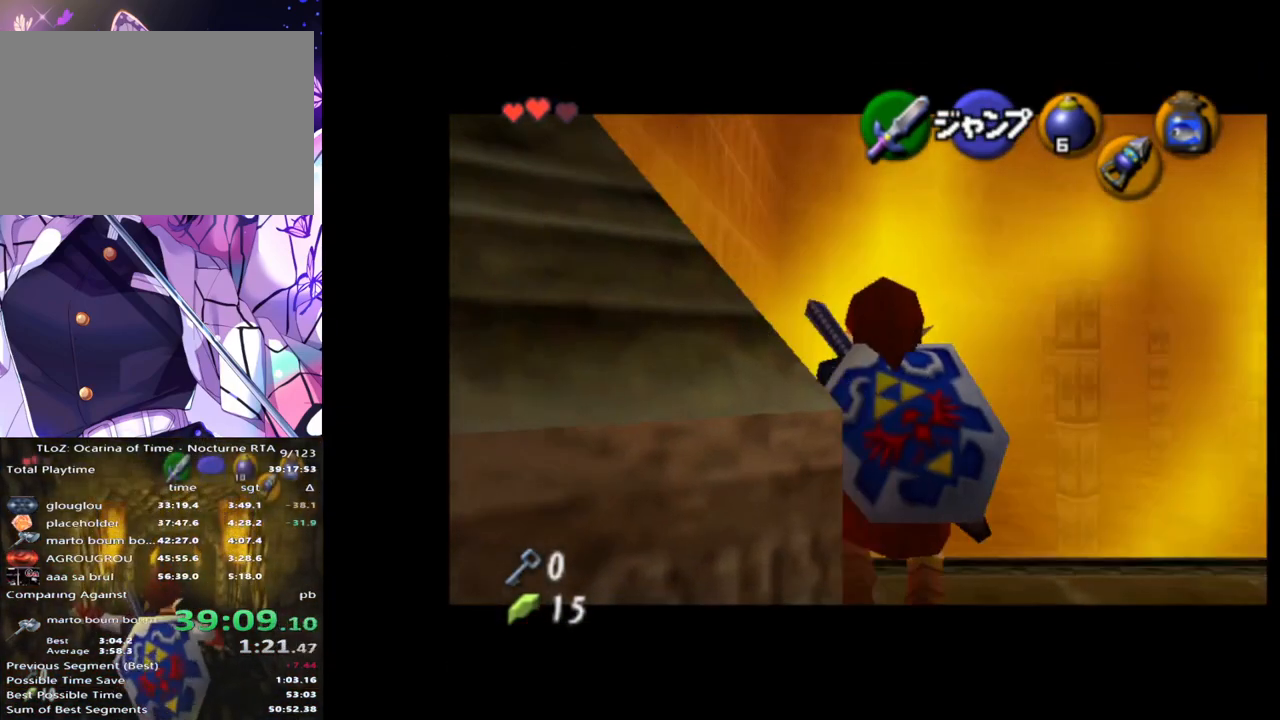
{"buttons": ["R1"], "left_stick": "center", "right_stick": "center", "events": [[33, "left_stick", "down-left"], [100, "R1", "down"], [250, "B", "down"], [317, "left_stick", "down"], [367, "B", "up"], [450, "left_stick", "center"]]}
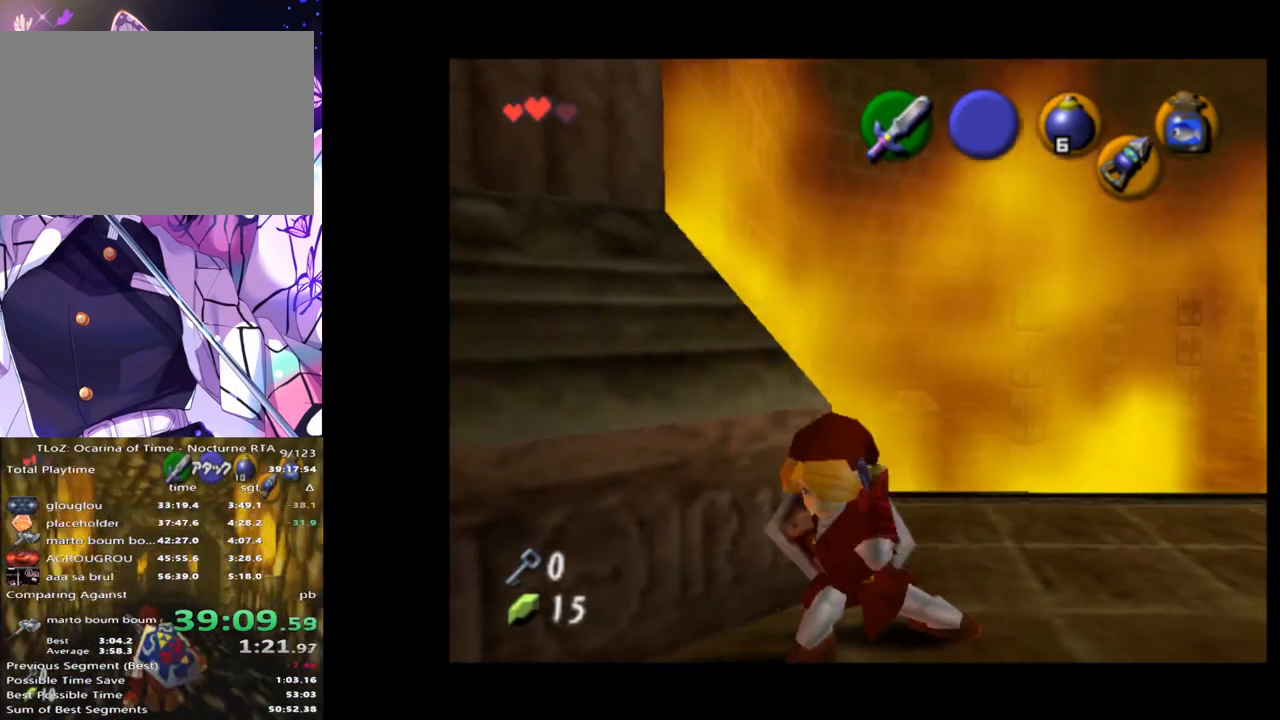
{"buttons": [], "left_stick": "down", "right_stick": "center", "events": [[167, "R1", "up"], [167, "left_stick", "down-left"], [500, "left_stick", "down"]]}
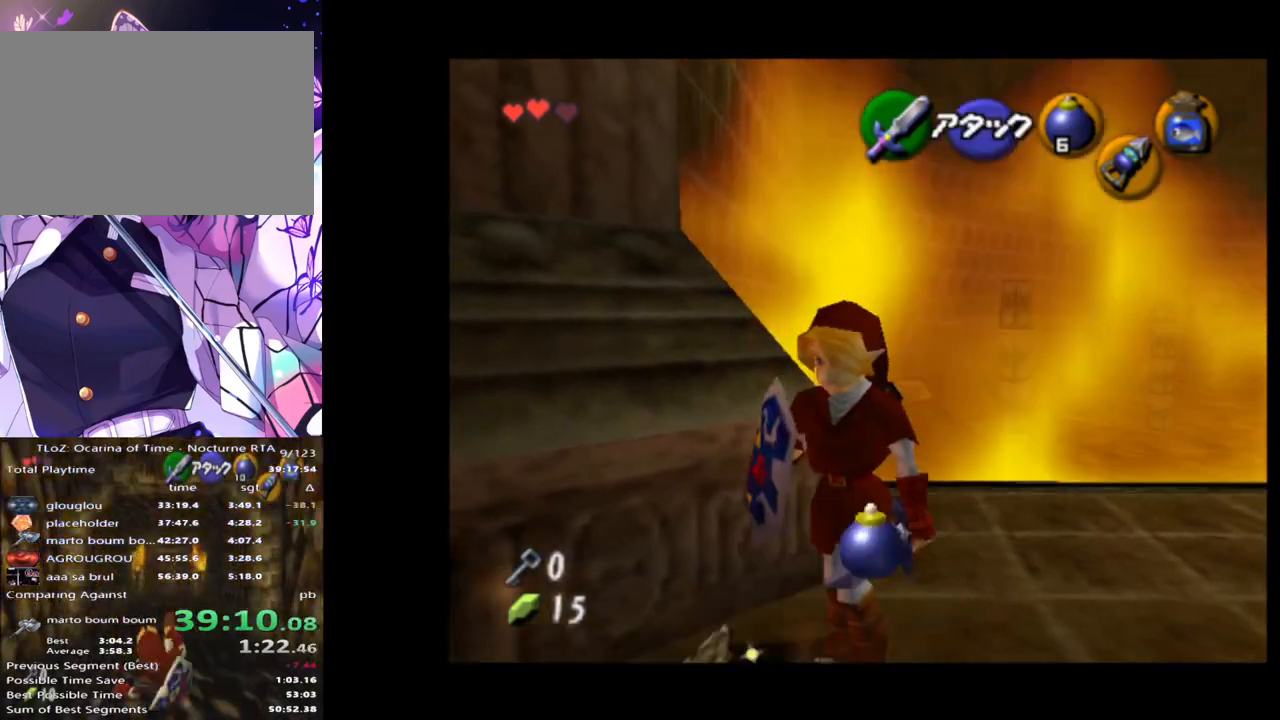
{"buttons": [], "left_stick": "right", "right_stick": "center", "events": [[167, "left_stick", "down-right"], [267, "left_stick", "right"]]}
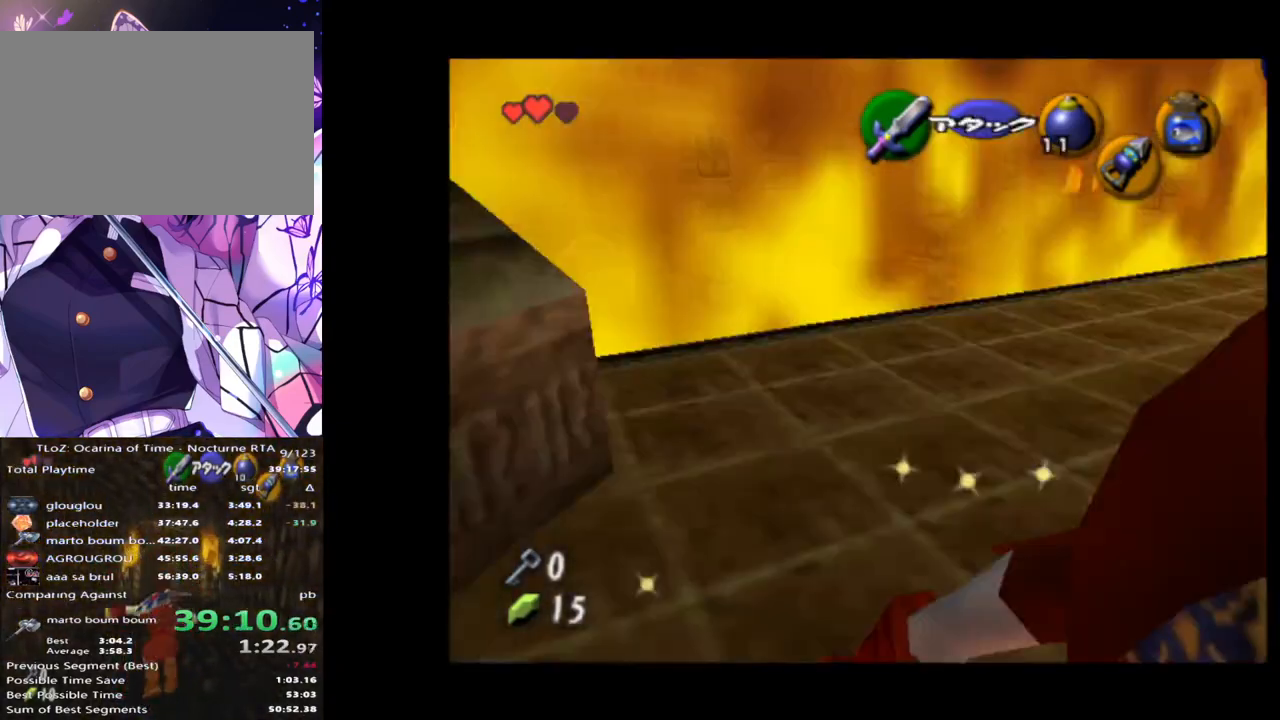
{"buttons": [], "left_stick": "up-left", "right_stick": "center", "events": [[217, "left_stick", "up"], [350, "left_stick", "up-left"]]}
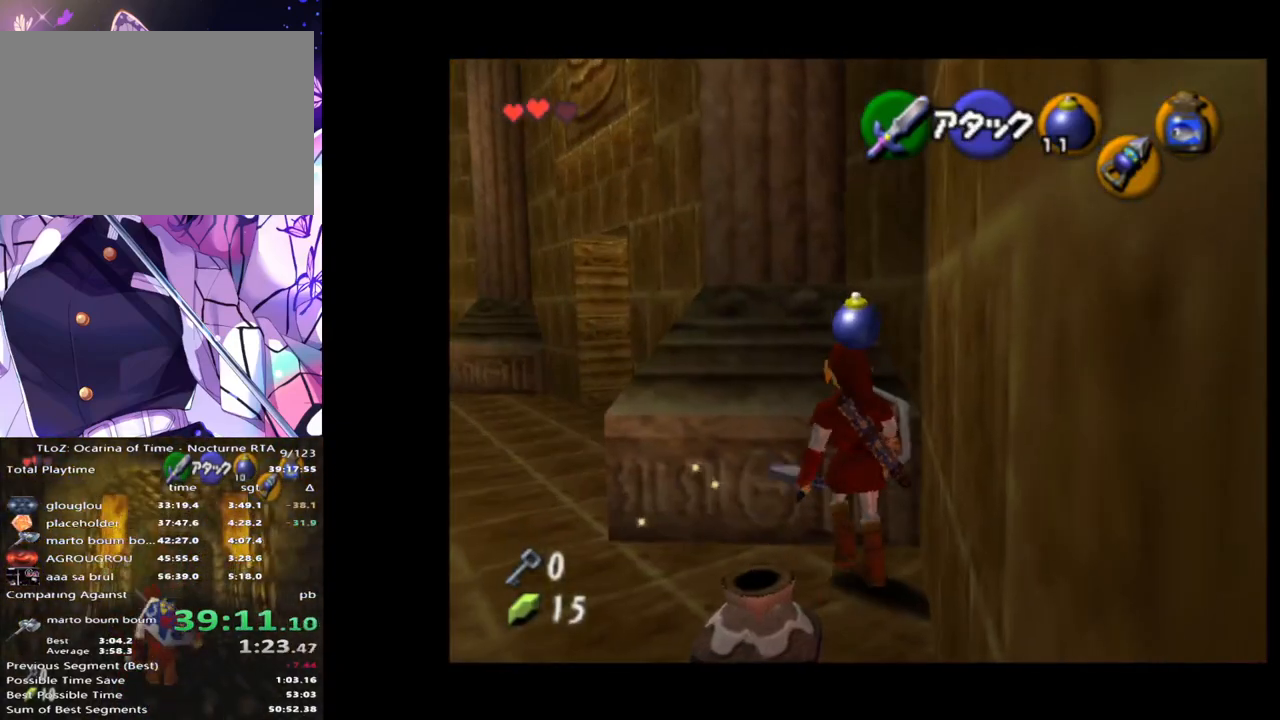
{"buttons": [], "left_stick": "up", "right_stick": "center", "events": [[117, "left_stick", "left"], [350, "left_stick", "up-left"], [467, "left_stick", "up"]]}
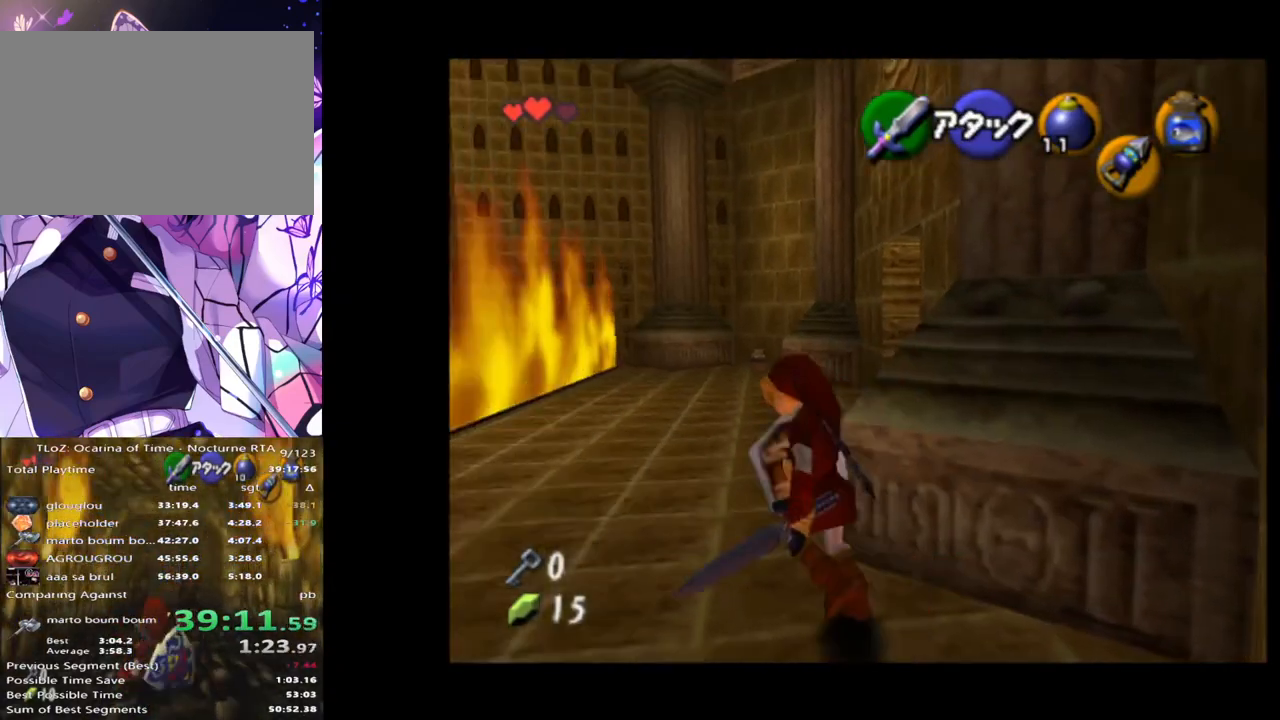
{"buttons": [], "left_stick": "up", "right_stick": "center", "events": [[167, "Y", "down"], [267, "Y", "up"]]}
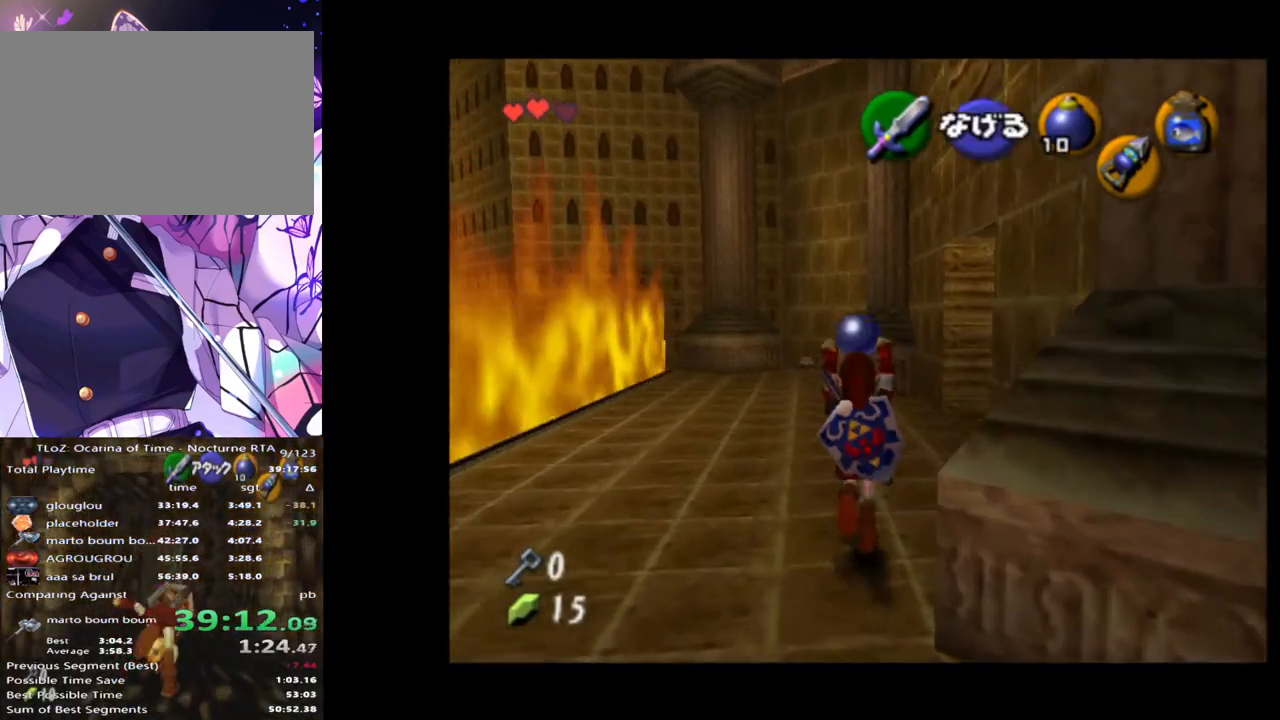
{"buttons": [], "left_stick": "up-right", "right_stick": "center", "events": [[317, "left_stick", "up-right"]]}
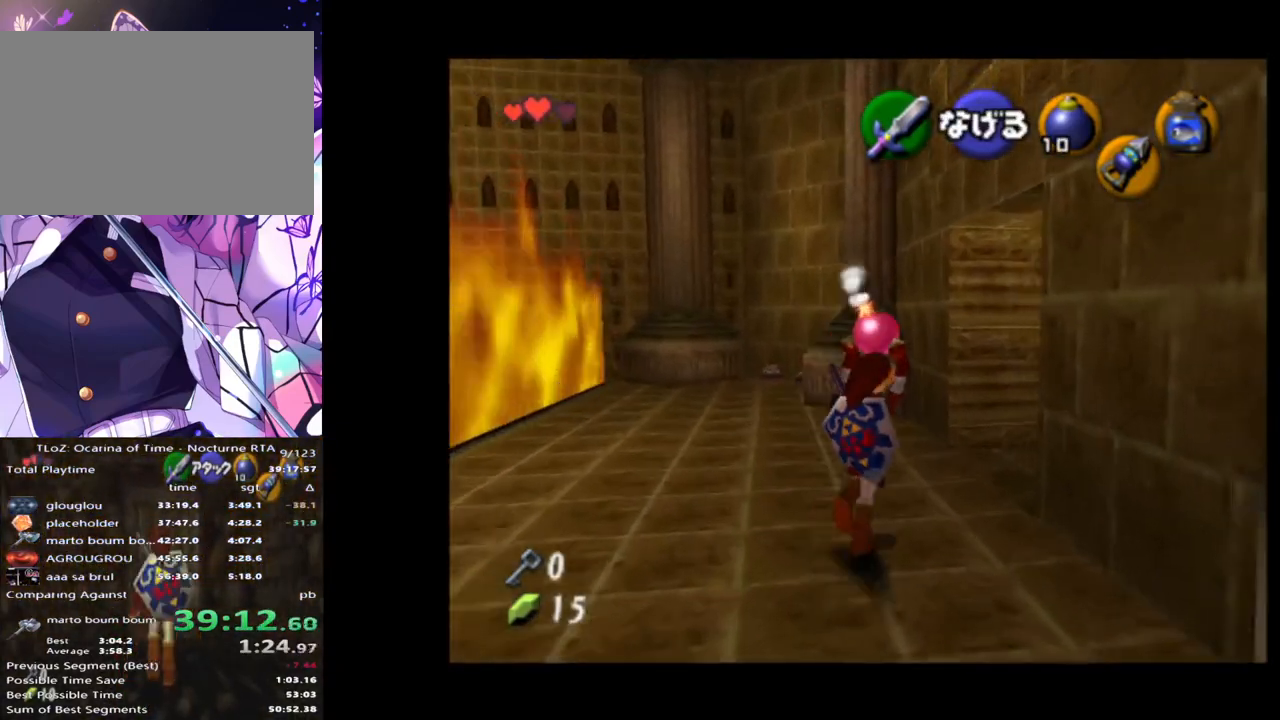
{"buttons": [], "left_stick": "up-left", "right_stick": "center", "events": [[133, "A", "down"], [233, "A", "up"], [333, "left_stick", "up-left"]]}
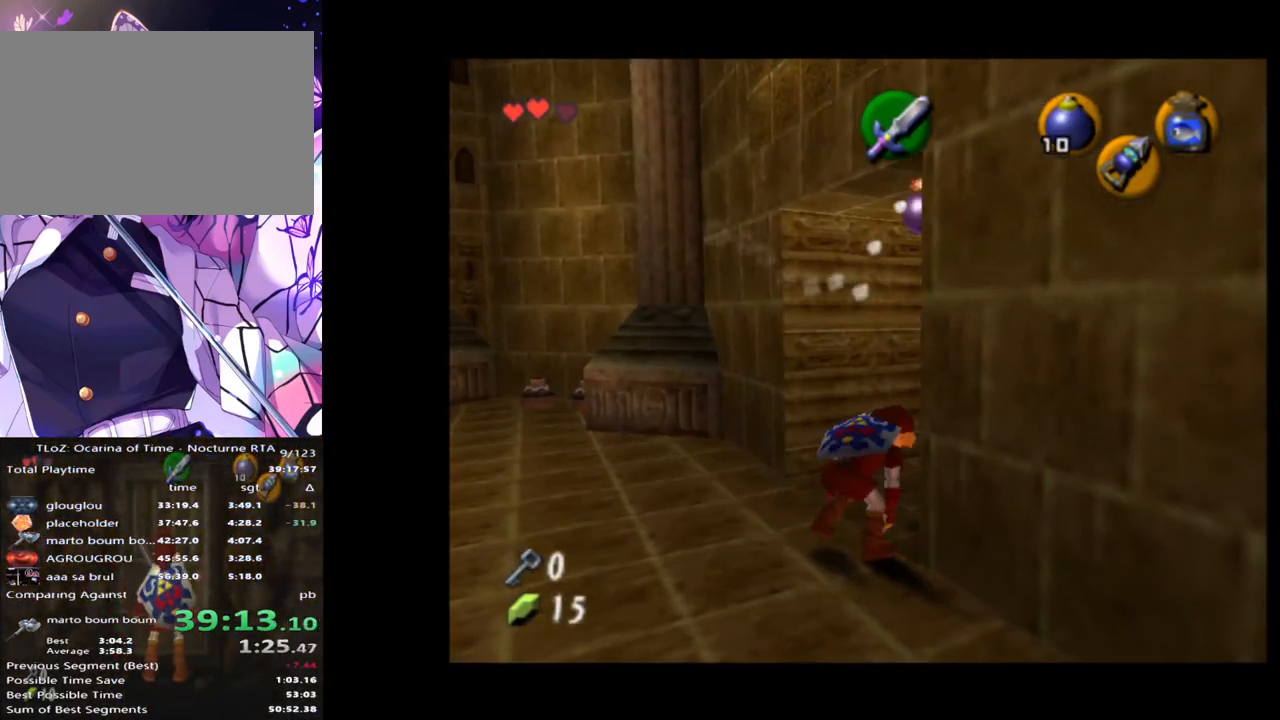
{"buttons": [], "left_stick": "up-left", "right_stick": "center", "events": []}
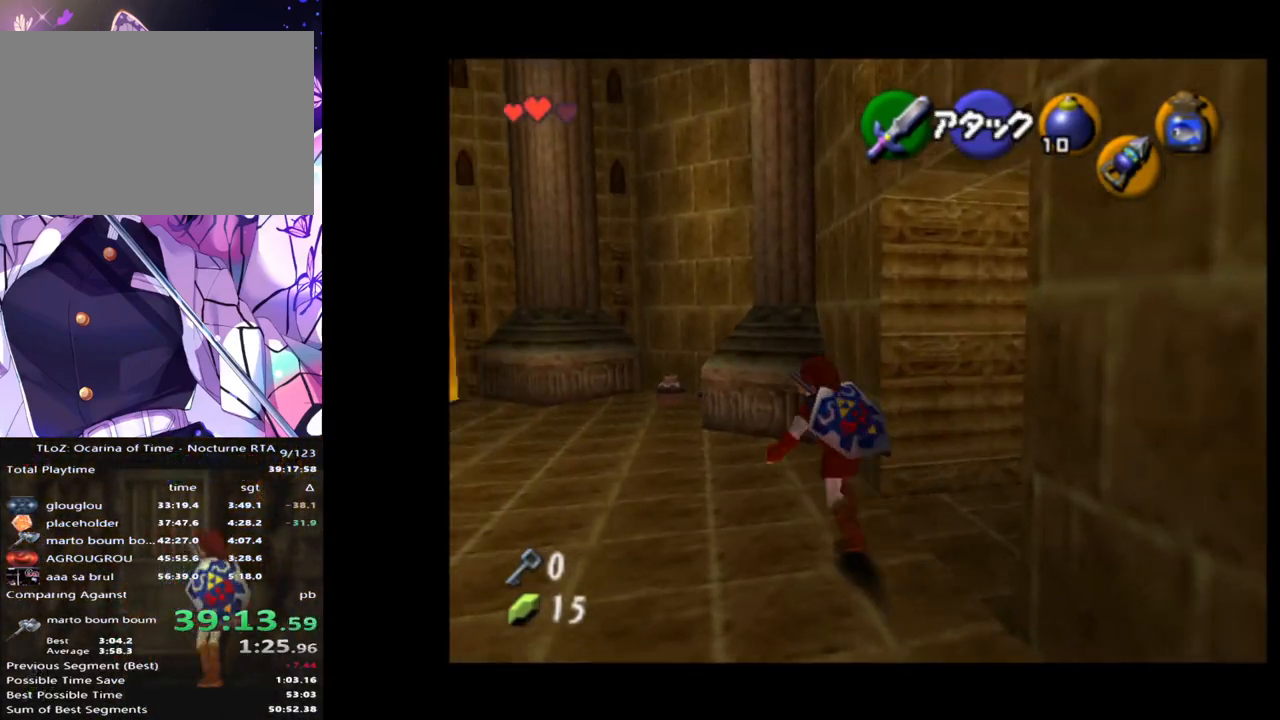
{"buttons": [], "left_stick": "up", "right_stick": "center", "events": [[83, "A", "down"], [217, "A", "up"], [267, "left_stick", "up"]]}
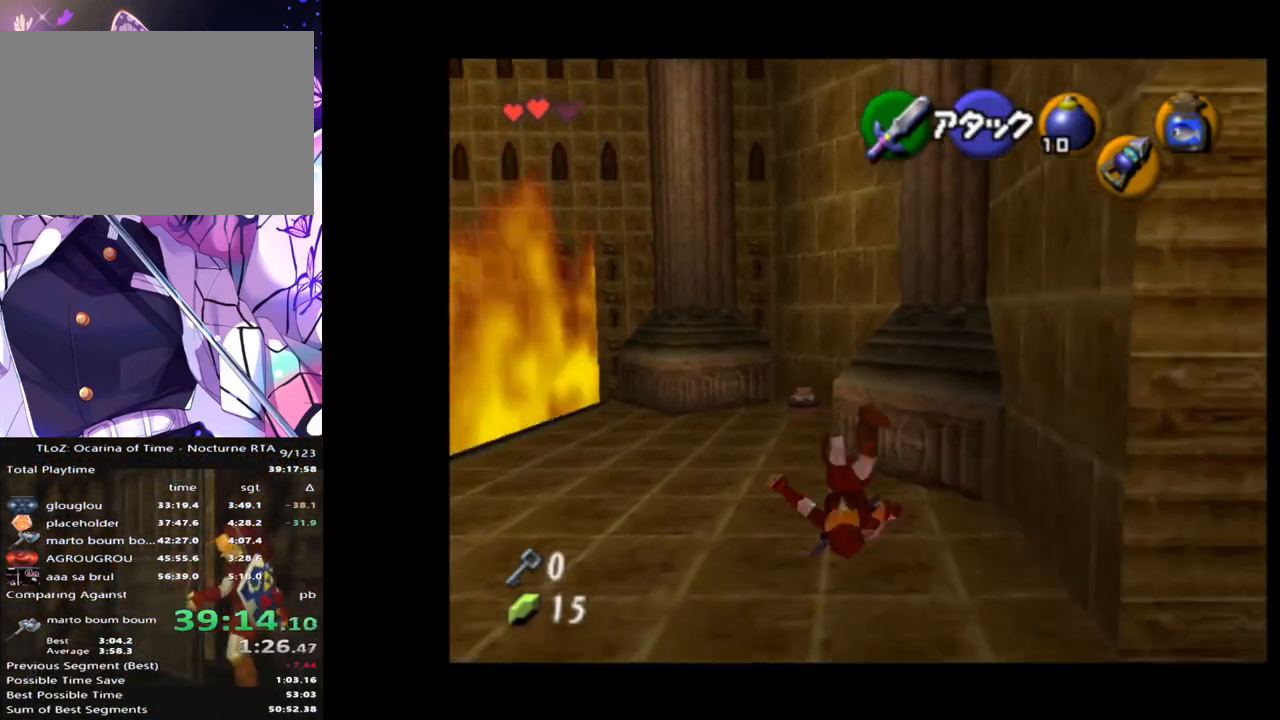
{"buttons": [], "left_stick": "up", "right_stick": "center", "events": []}
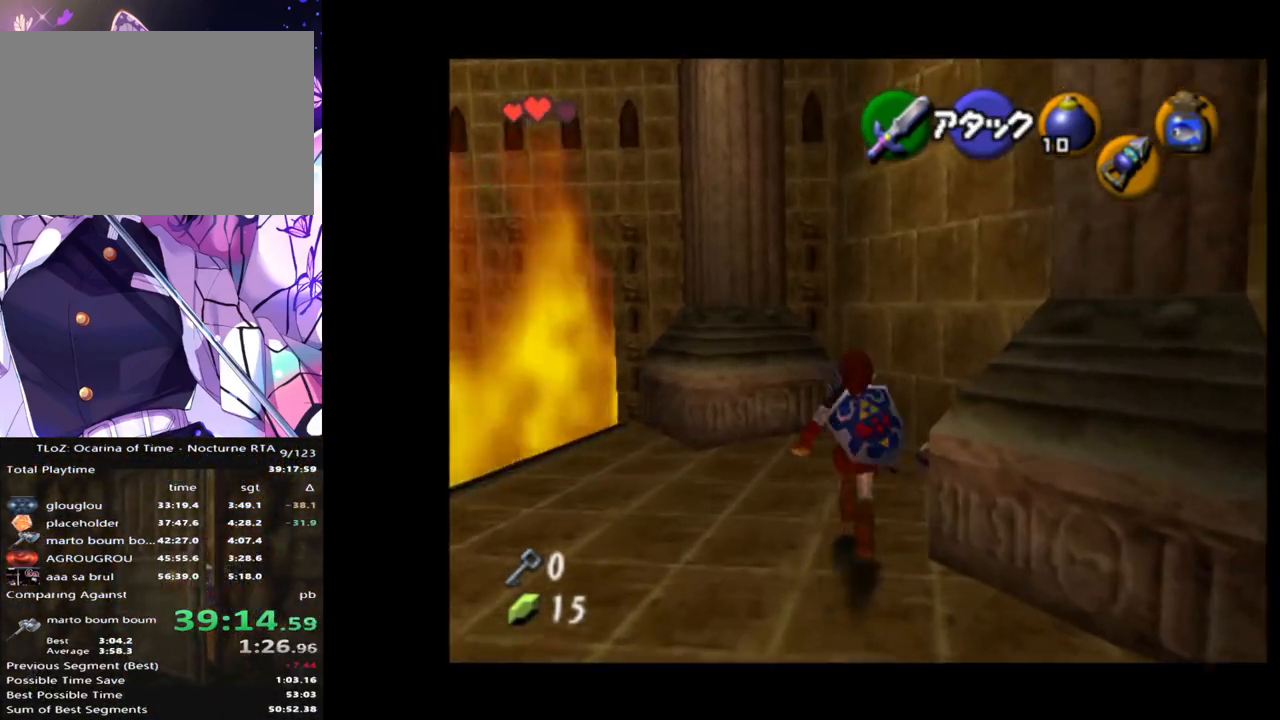
{"buttons": [], "left_stick": "up", "right_stick": "center", "events": [[83, "R1", "down"], [167, "B", "down"], [250, "B", "up"], [350, "R1", "up"]]}
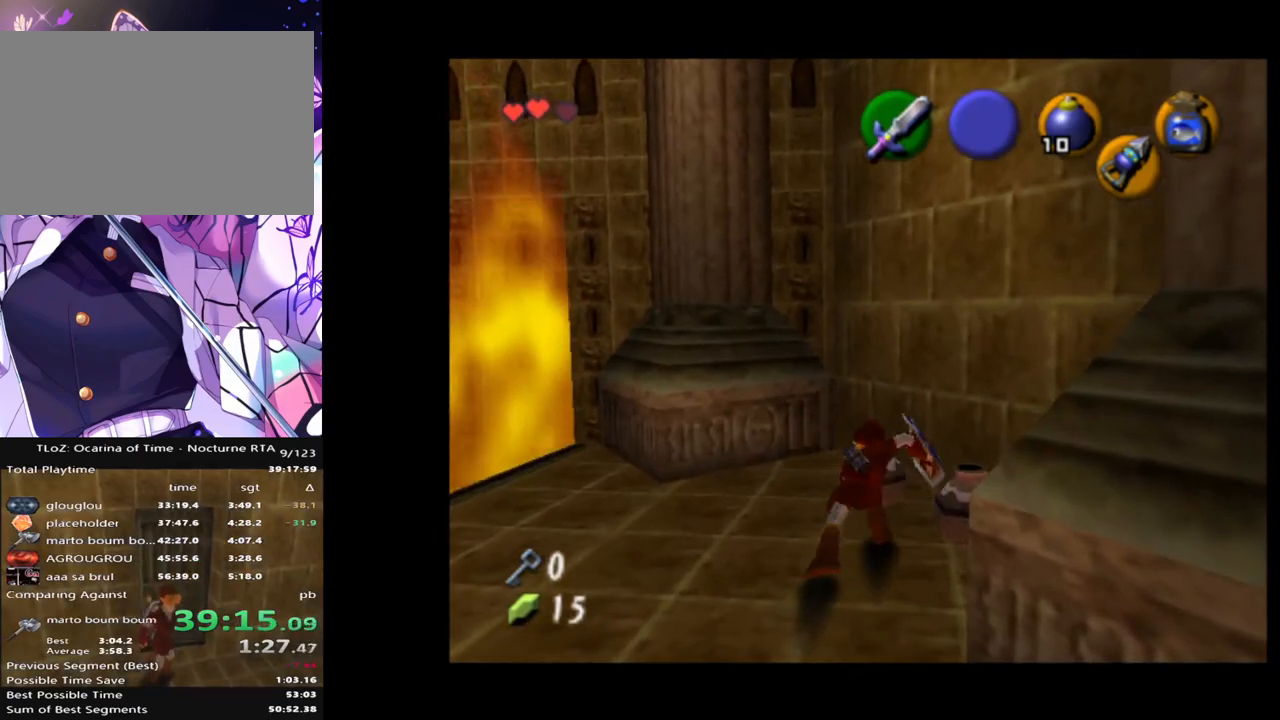
{"buttons": [], "left_stick": "up-right", "right_stick": "center", "events": [[350, "left_stick", "up-right"]]}
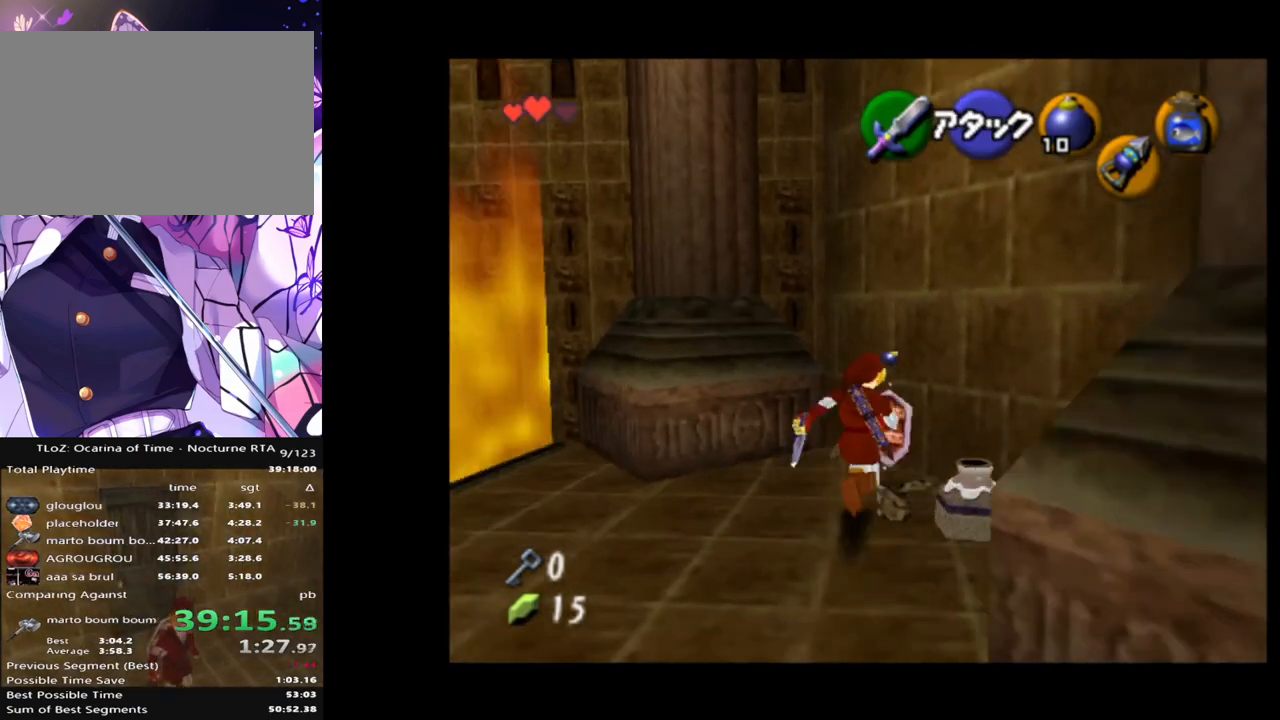
{"buttons": [], "left_stick": "down", "right_stick": "center", "events": [[50, "left_stick", "down"]]}